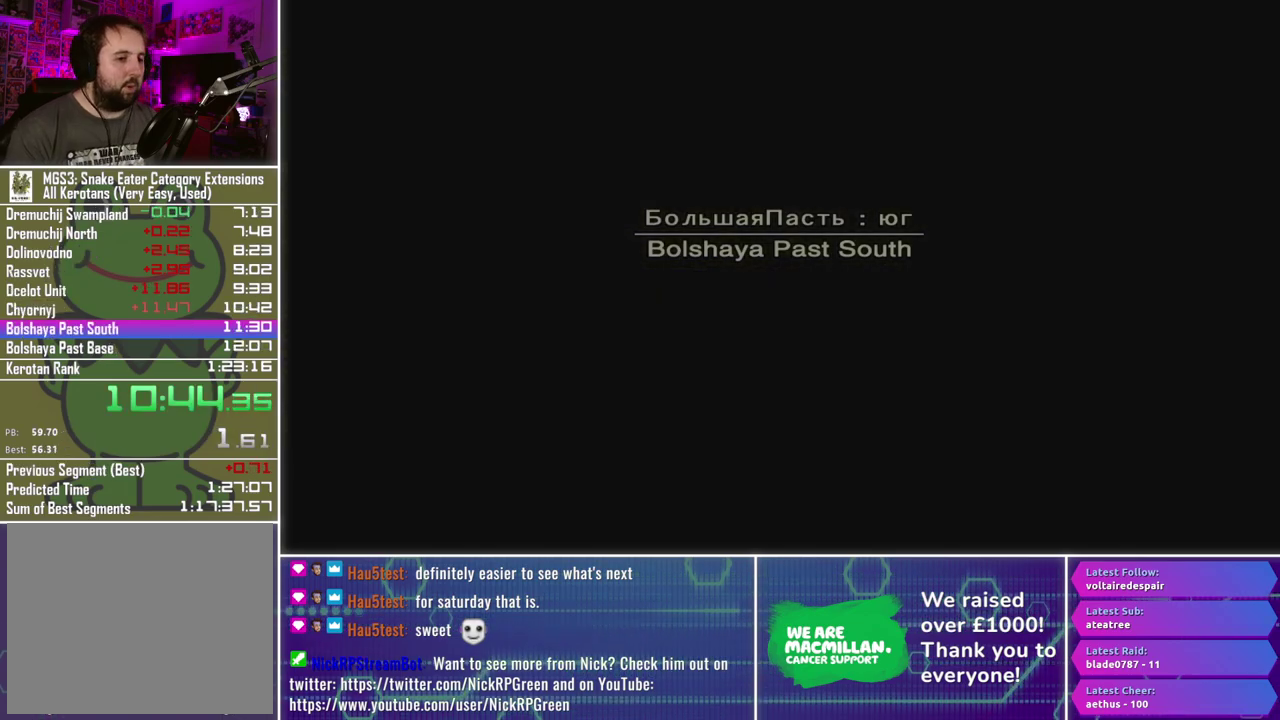
Gameplay with a controller (Xbox layout); each line is a JSON object with the inputs held at the frame after it. "events" lists button and stick changes between this image and that frame as [ms after this image, input, new state], when the widget could be followed in between.
{"buttons": [], "left_stick": "center", "right_stick": "center", "events": []}
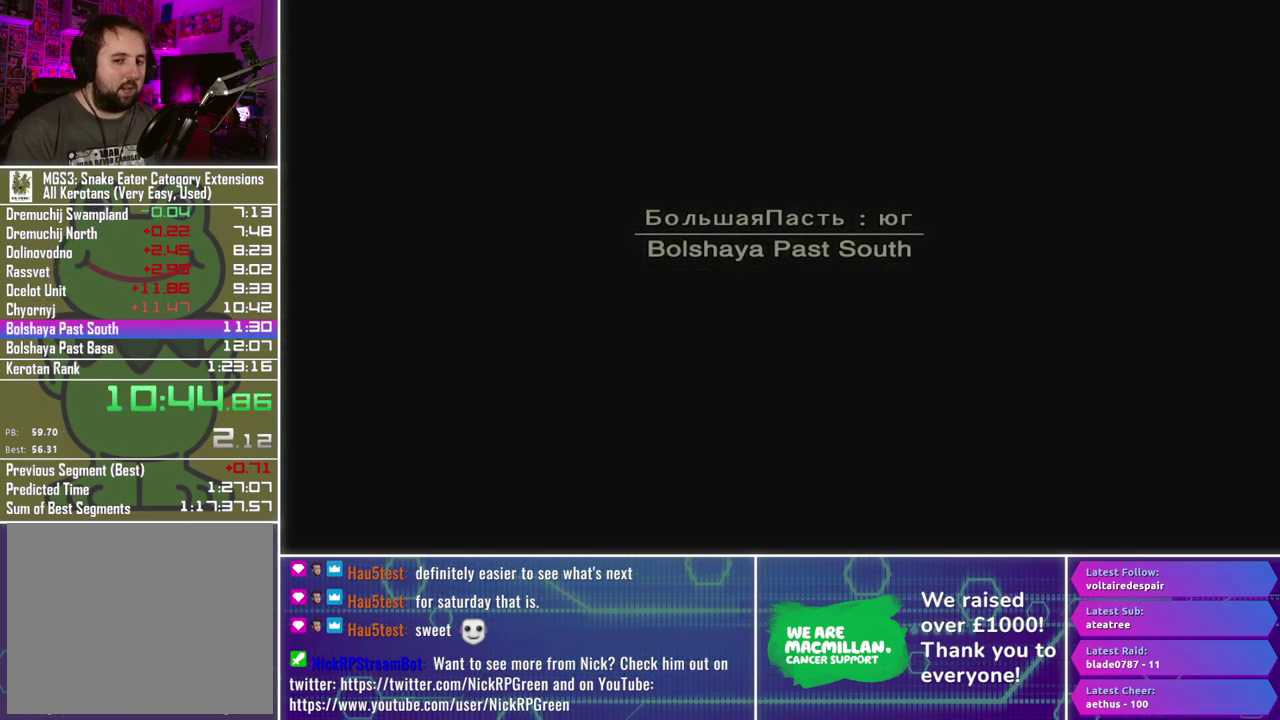
{"buttons": [], "left_stick": "up", "right_stick": "center", "events": [[100, "left_stick", "up"]]}
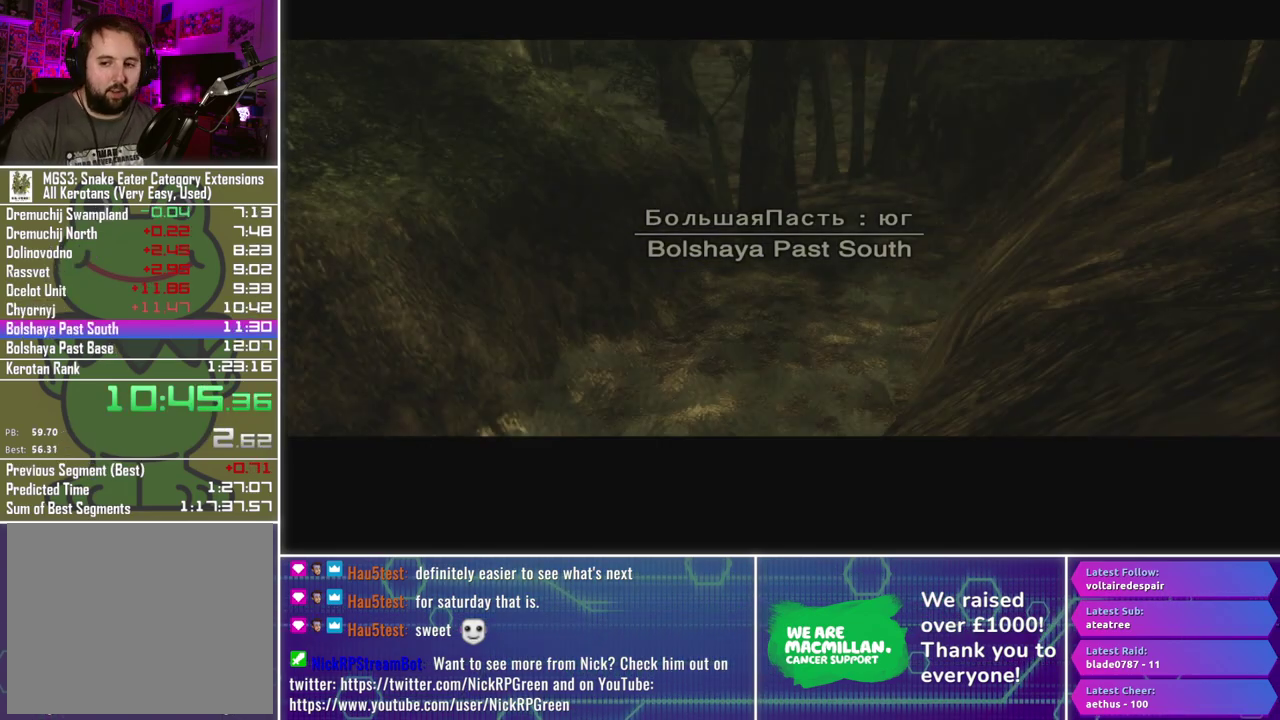
{"buttons": [], "left_stick": "up", "right_stick": "center", "events": []}
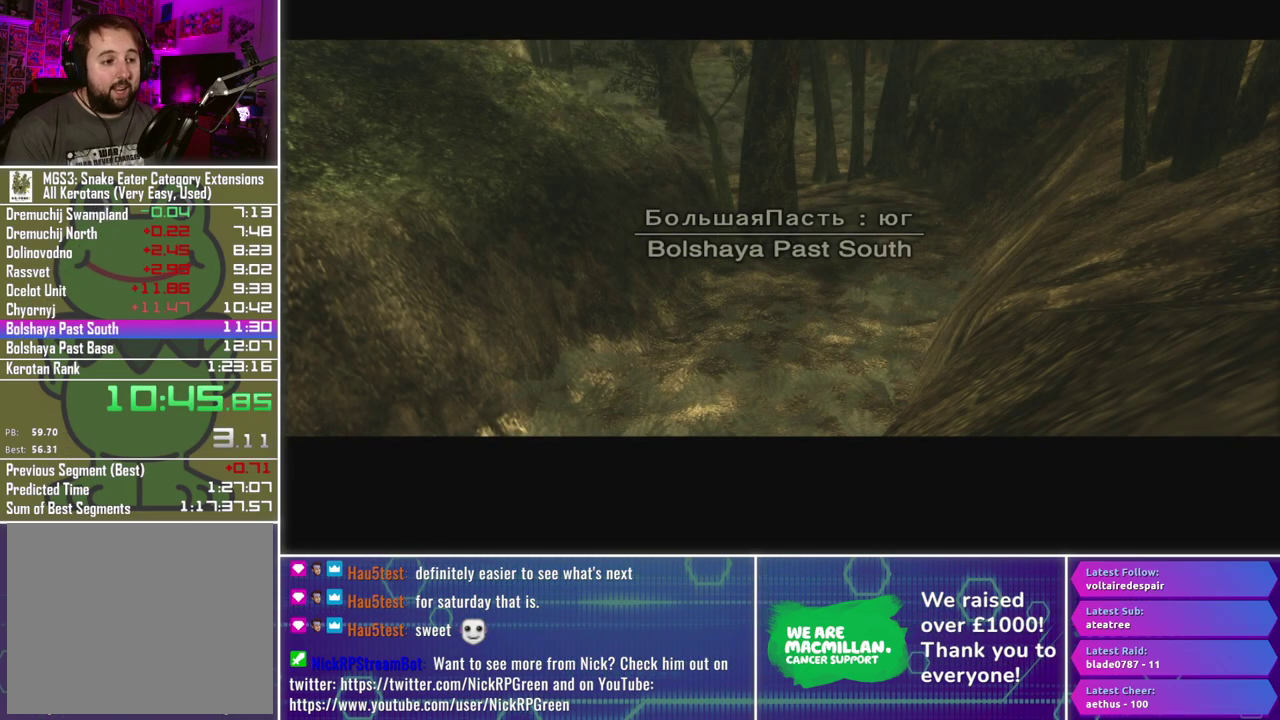
{"buttons": [], "left_stick": "up", "right_stick": "center", "events": []}
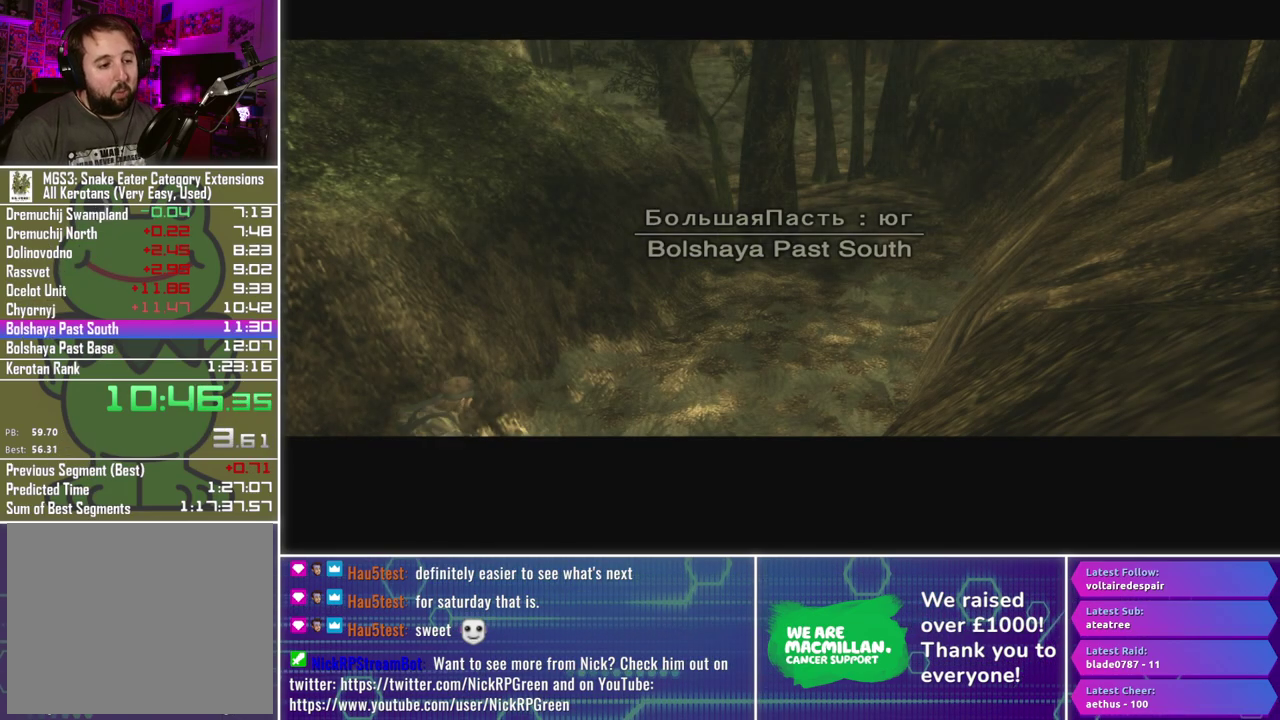
{"buttons": [], "left_stick": "up", "right_stick": "center", "events": []}
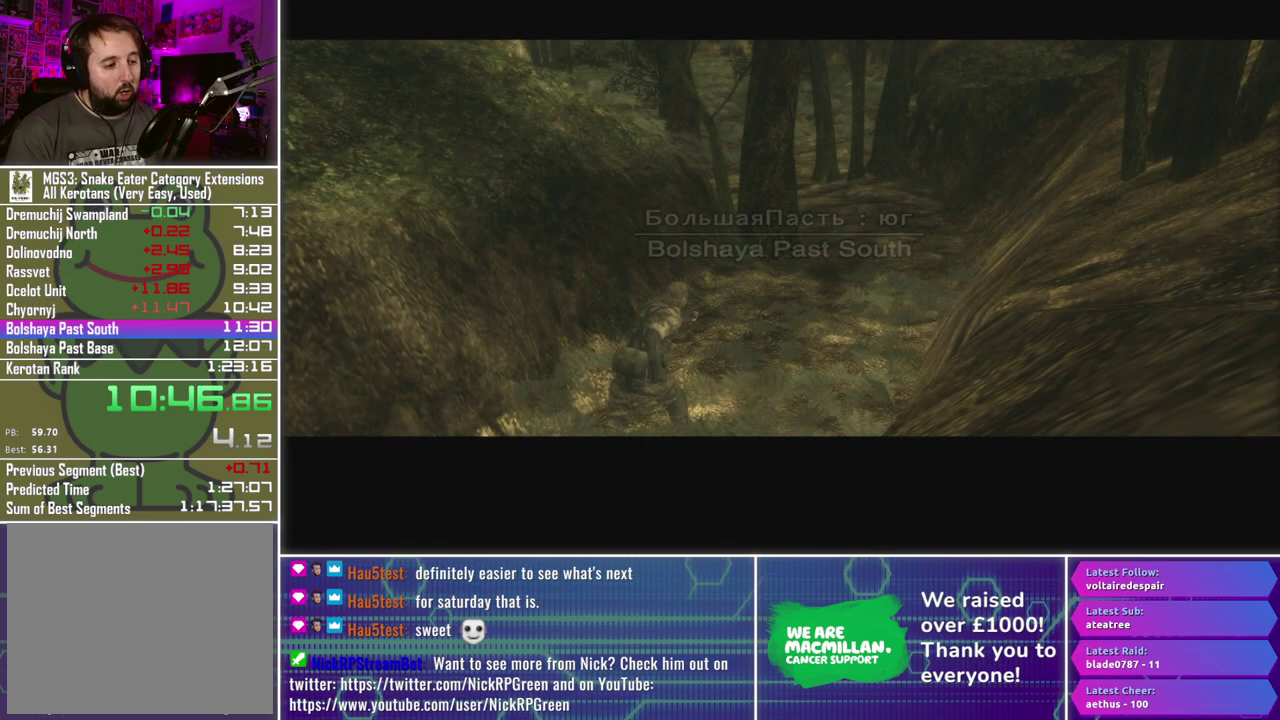
{"buttons": [], "left_stick": "up", "right_stick": "center", "events": []}
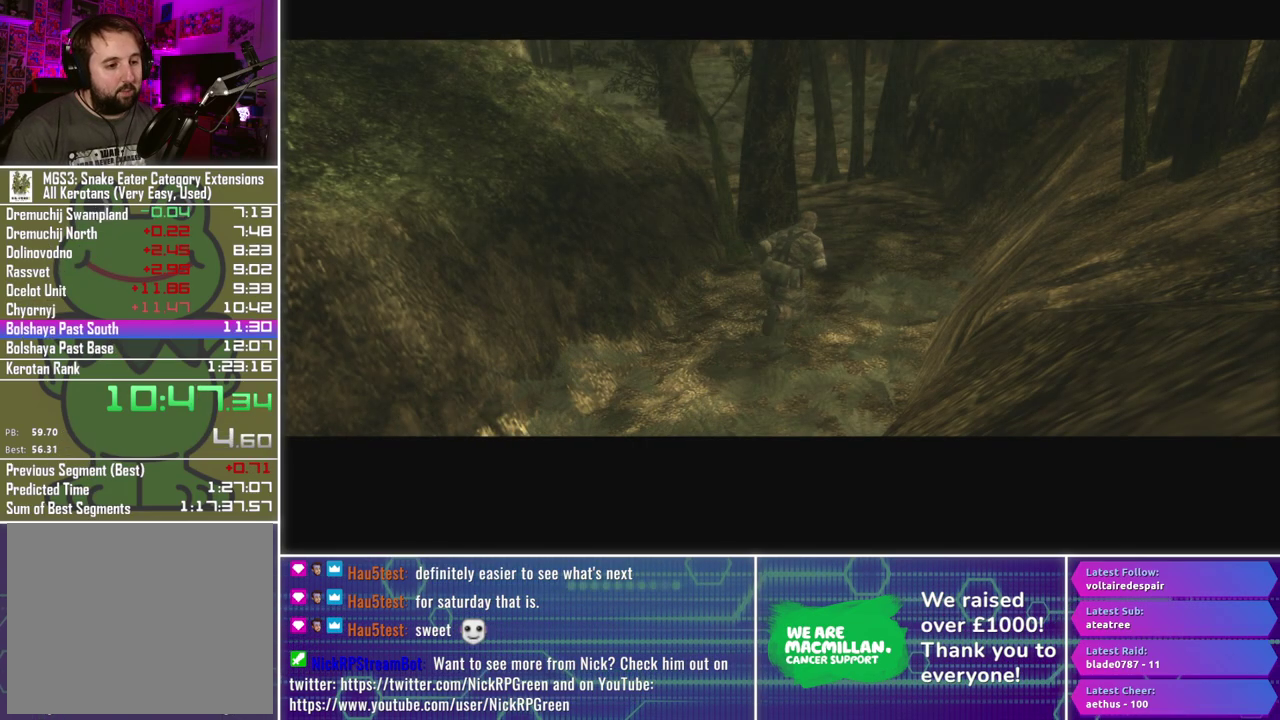
{"buttons": [], "left_stick": "up", "right_stick": "center", "events": []}
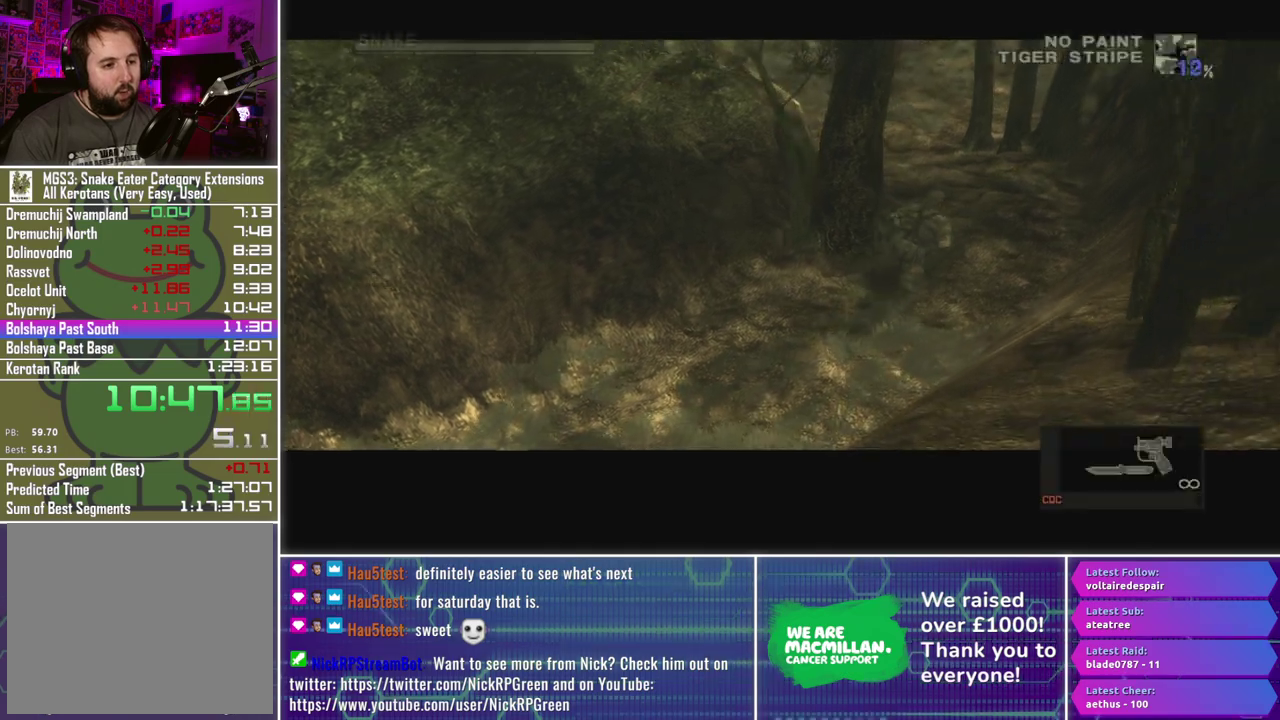
{"buttons": [], "left_stick": "up", "right_stick": "center", "events": []}
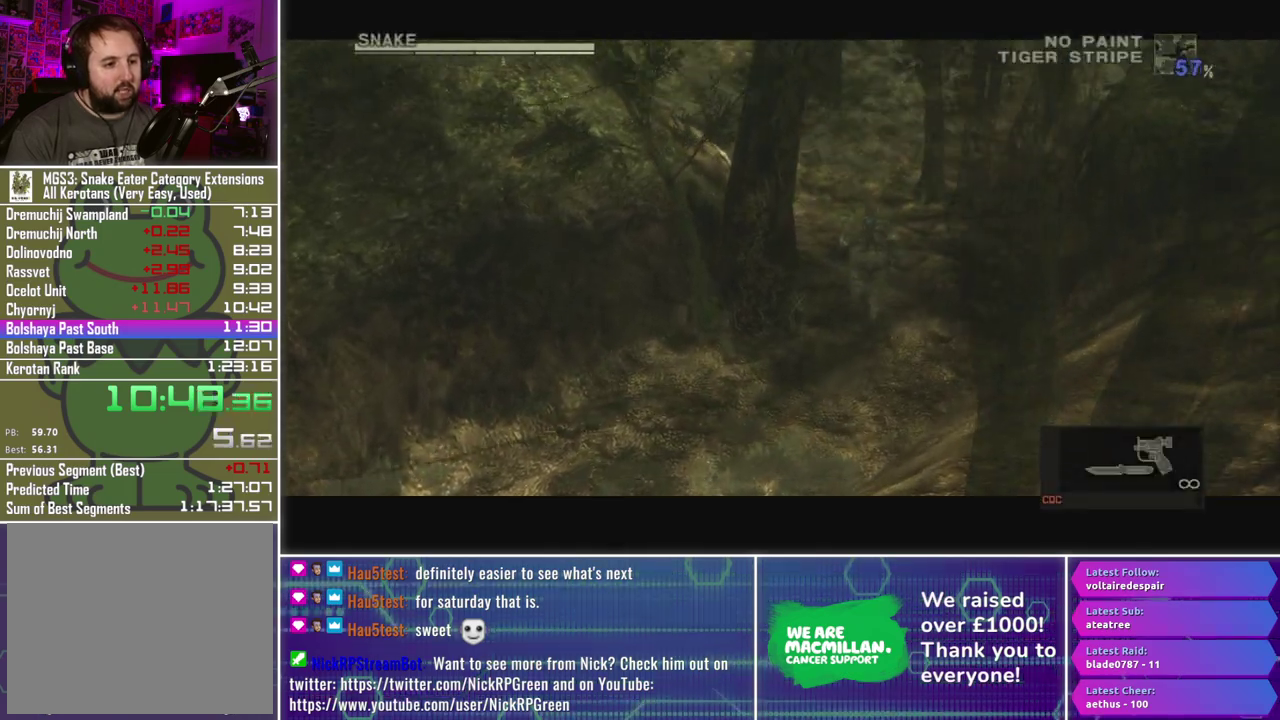
{"buttons": [], "left_stick": "up", "right_stick": "center", "events": []}
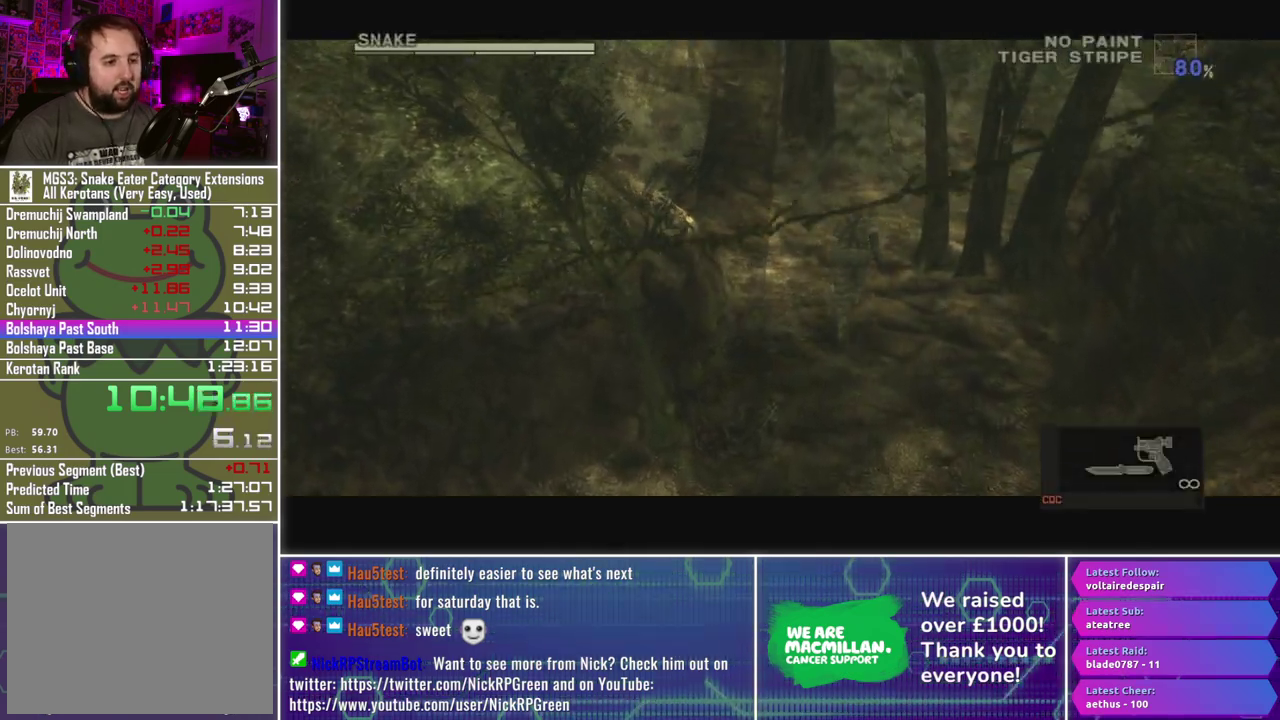
{"buttons": [], "left_stick": "up-right", "right_stick": "center", "events": [[367, "left_stick", "up-right"]]}
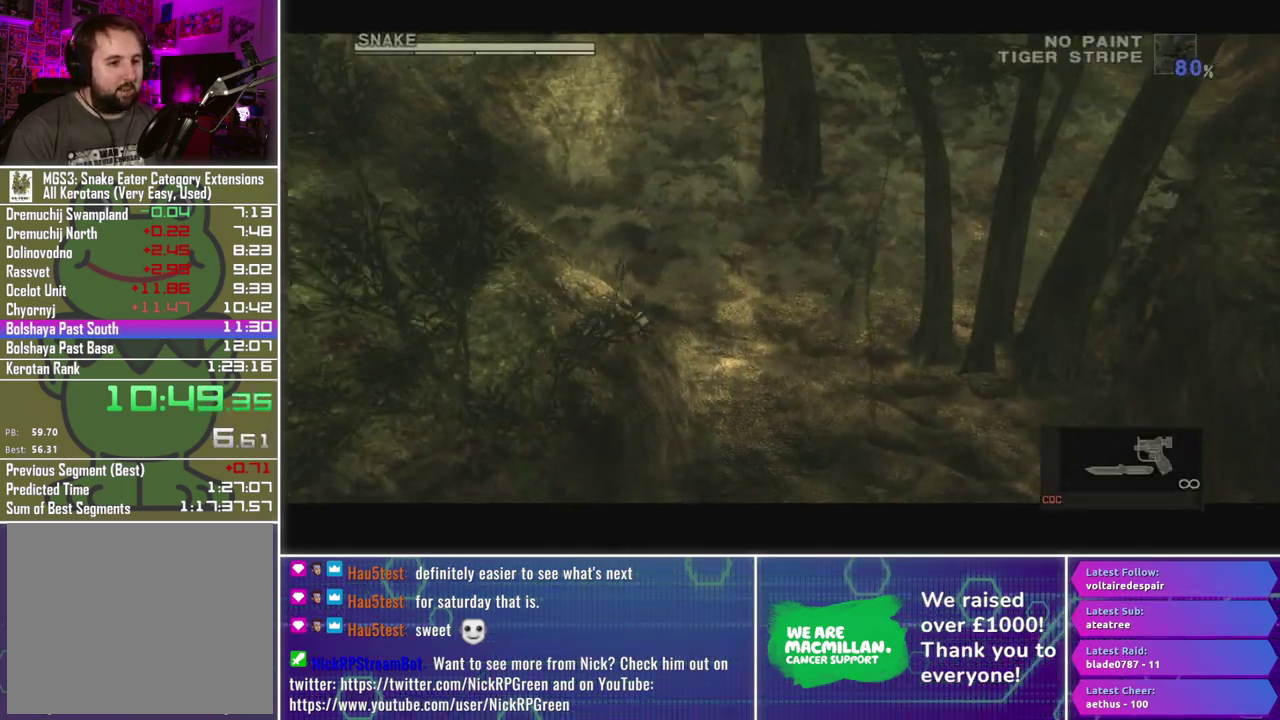
{"buttons": [], "left_stick": "up-right", "right_stick": "center", "events": []}
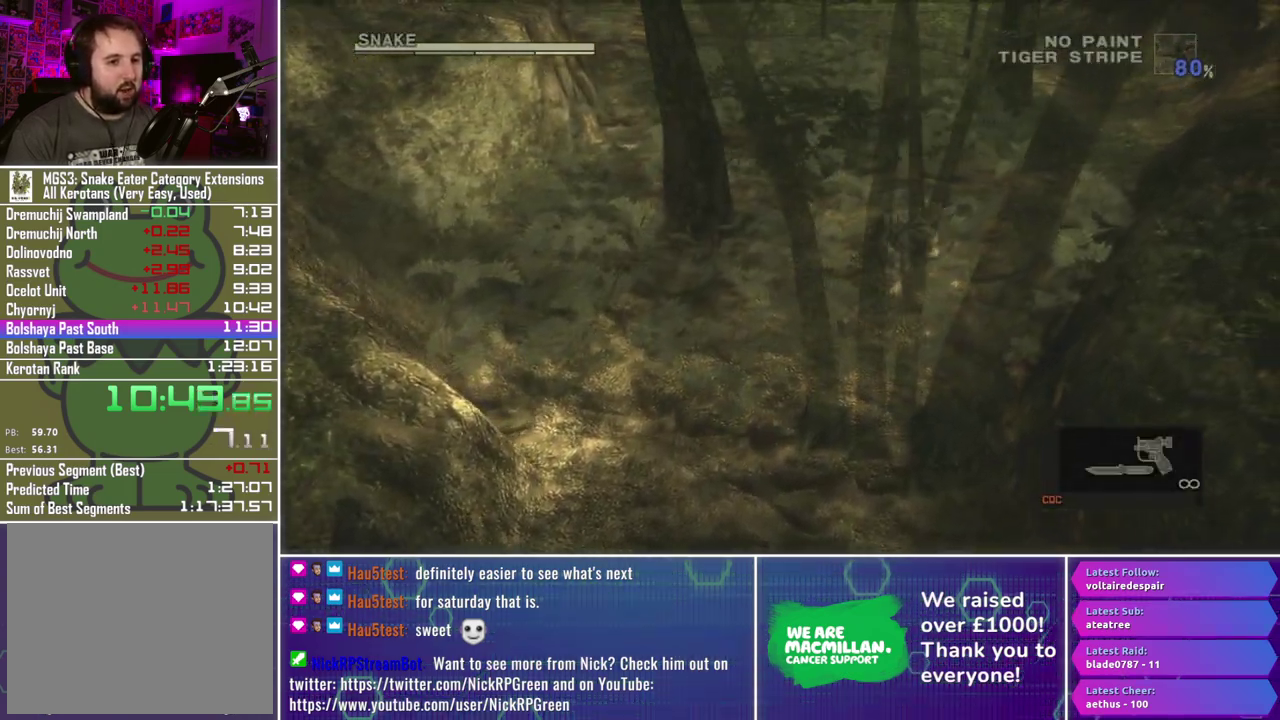
{"buttons": [], "left_stick": "up-right", "right_stick": "center", "events": []}
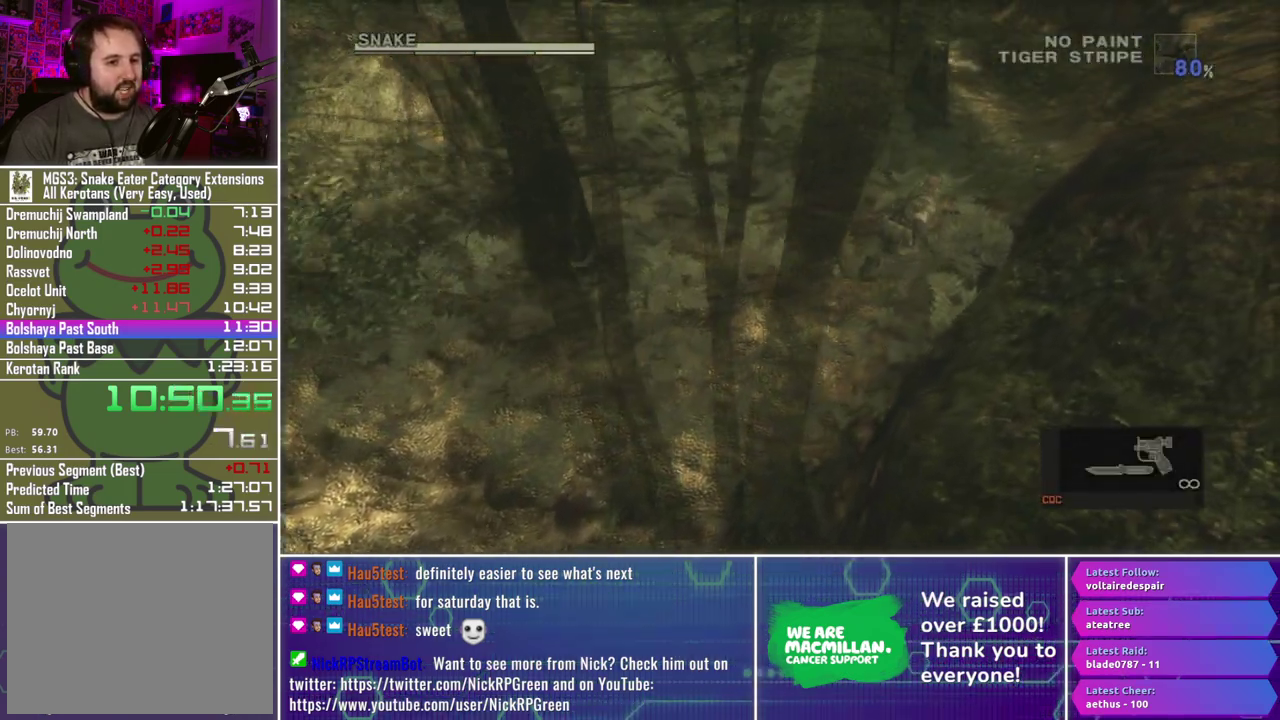
{"buttons": ["A"], "left_stick": "up", "right_stick": "center", "events": [[200, "left_stick", "up"], [383, "A", "down"]]}
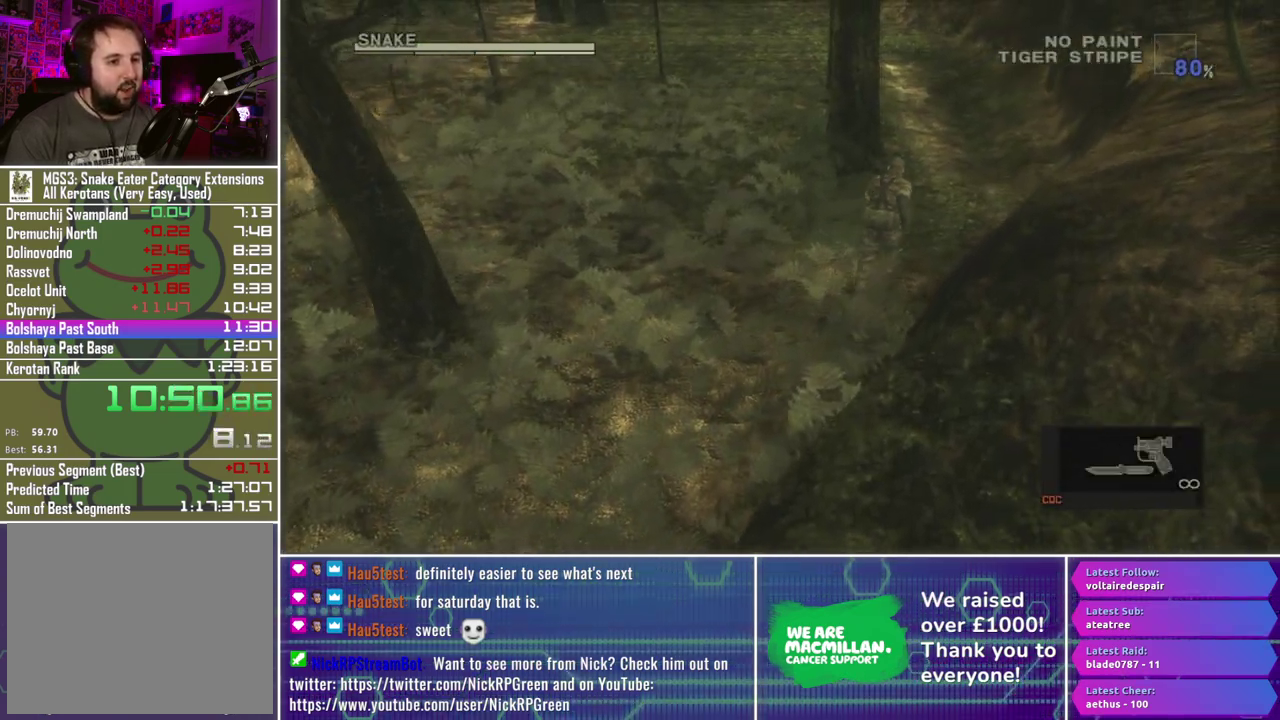
{"buttons": ["A"], "left_stick": "up", "right_stick": "center", "events": []}
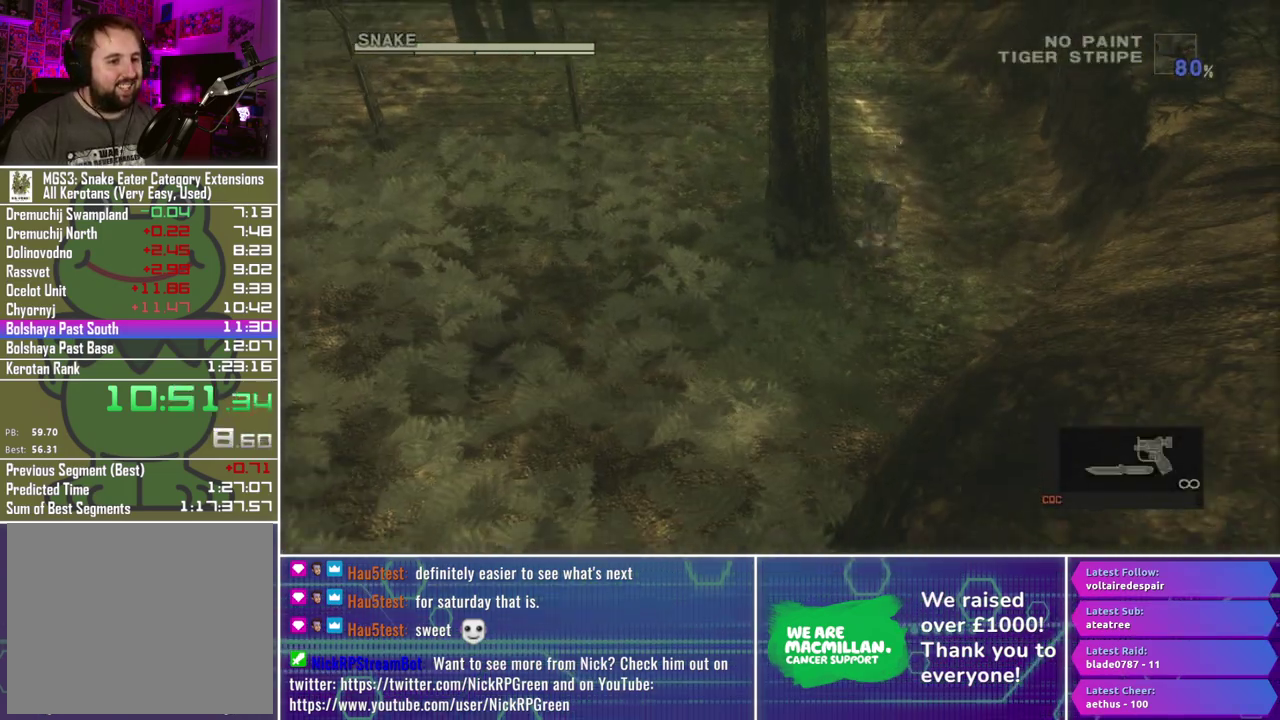
{"buttons": [], "left_stick": "center", "right_stick": "center", "events": [[417, "A", "up"], [500, "left_stick", "center"]]}
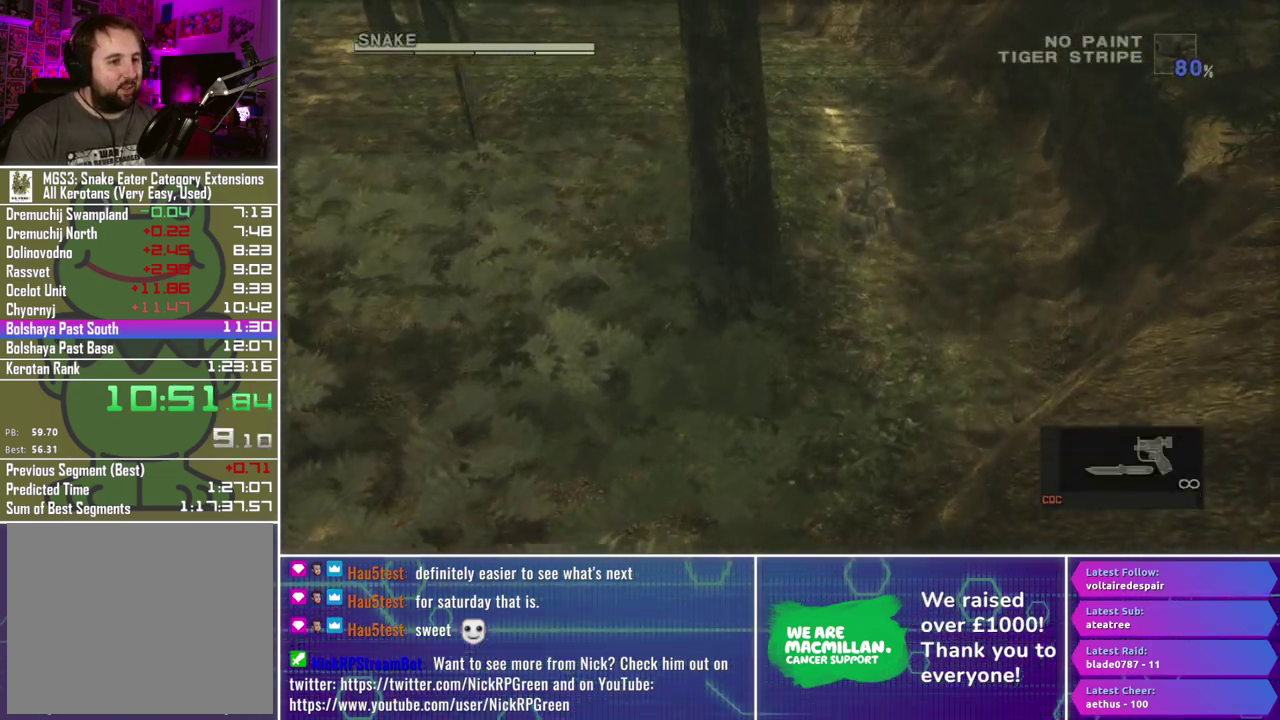
{"buttons": [], "left_stick": "up", "right_stick": "center", "events": [[133, "left_stick", "up-left"], [383, "left_stick", "up"]]}
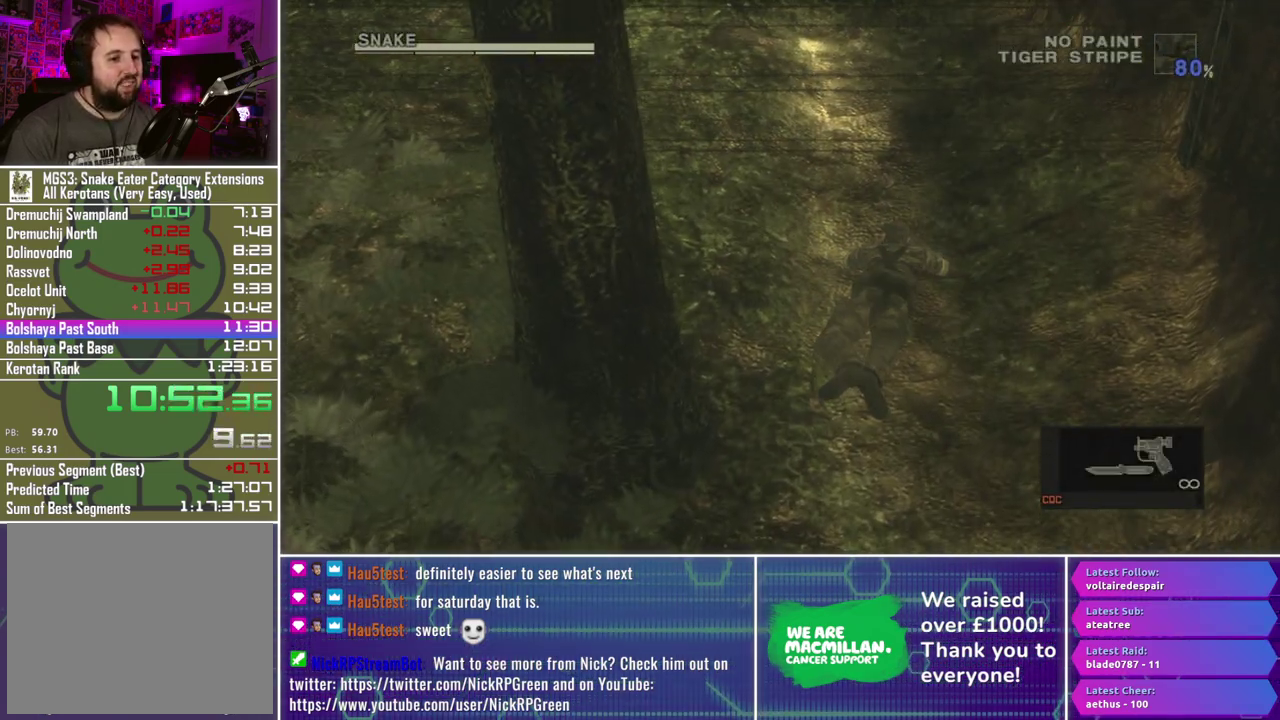
{"buttons": [], "left_stick": "up", "right_stick": "center", "events": []}
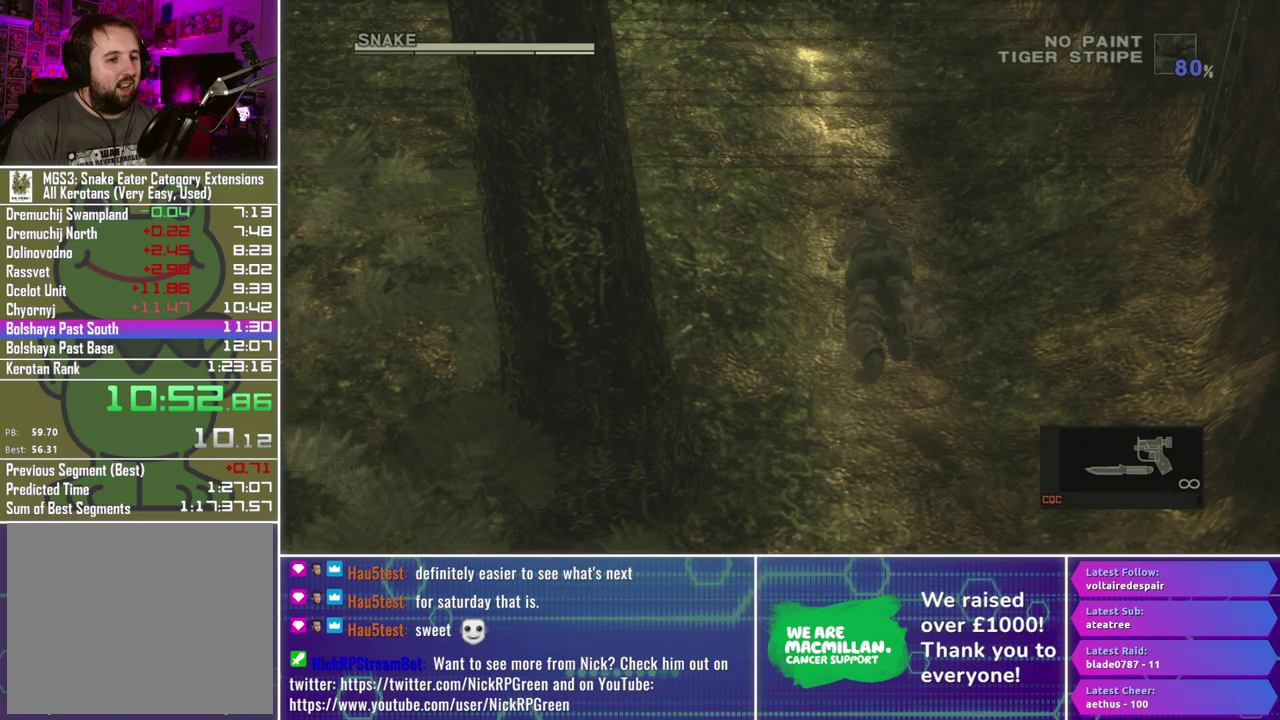
{"buttons": [], "left_stick": "up-left", "right_stick": "center", "events": [[450, "left_stick", "up-left"]]}
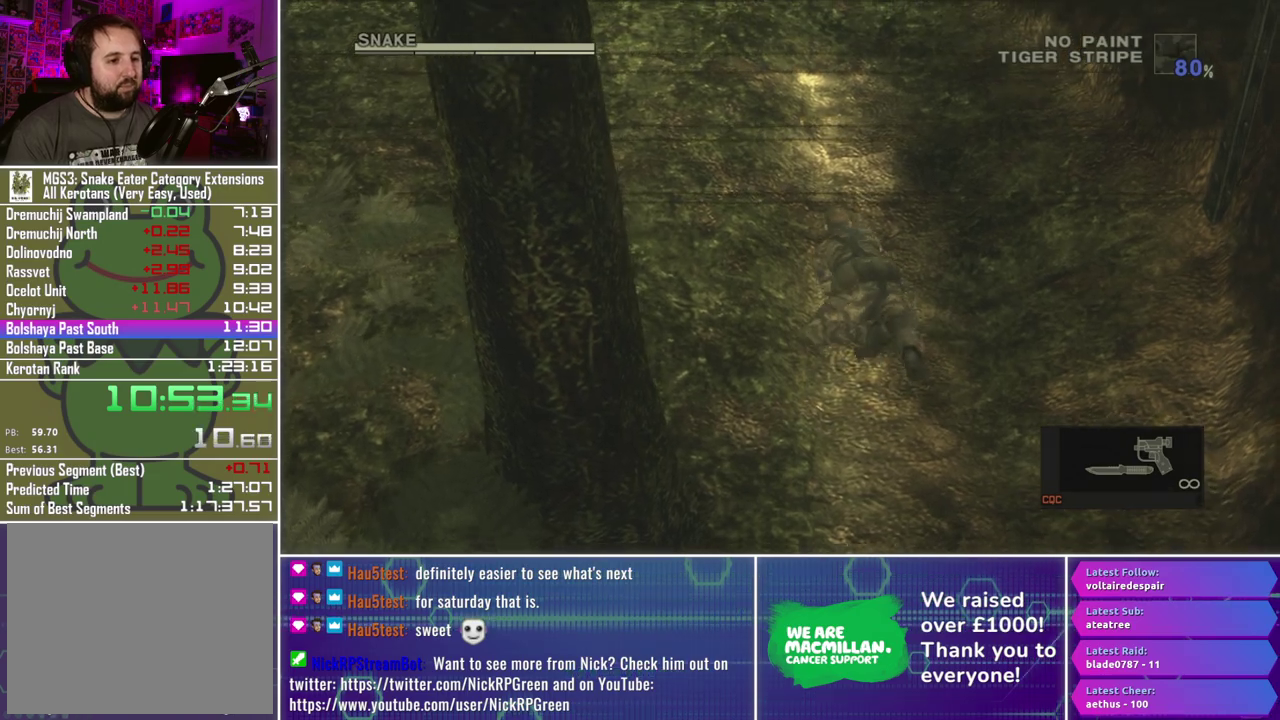
{"buttons": [], "left_stick": "up", "right_stick": "center", "events": [[100, "left_stick", "up"]]}
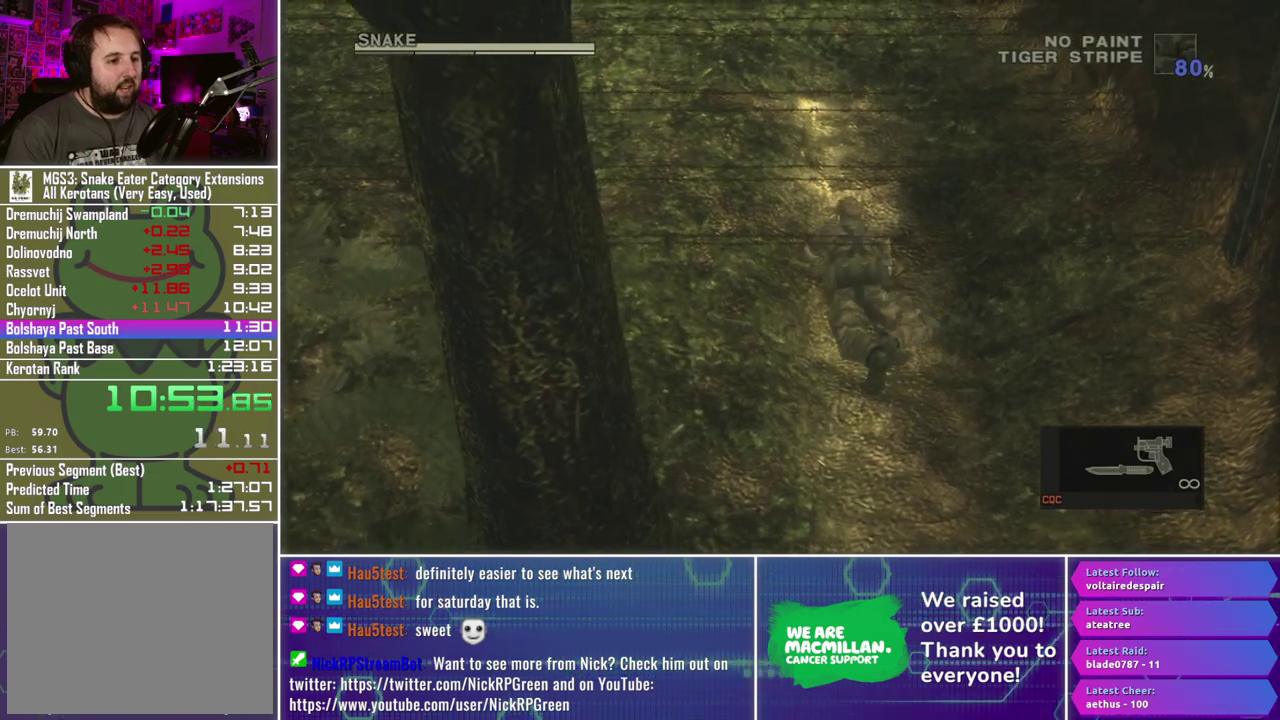
{"buttons": [], "left_stick": "up", "right_stick": "center", "events": []}
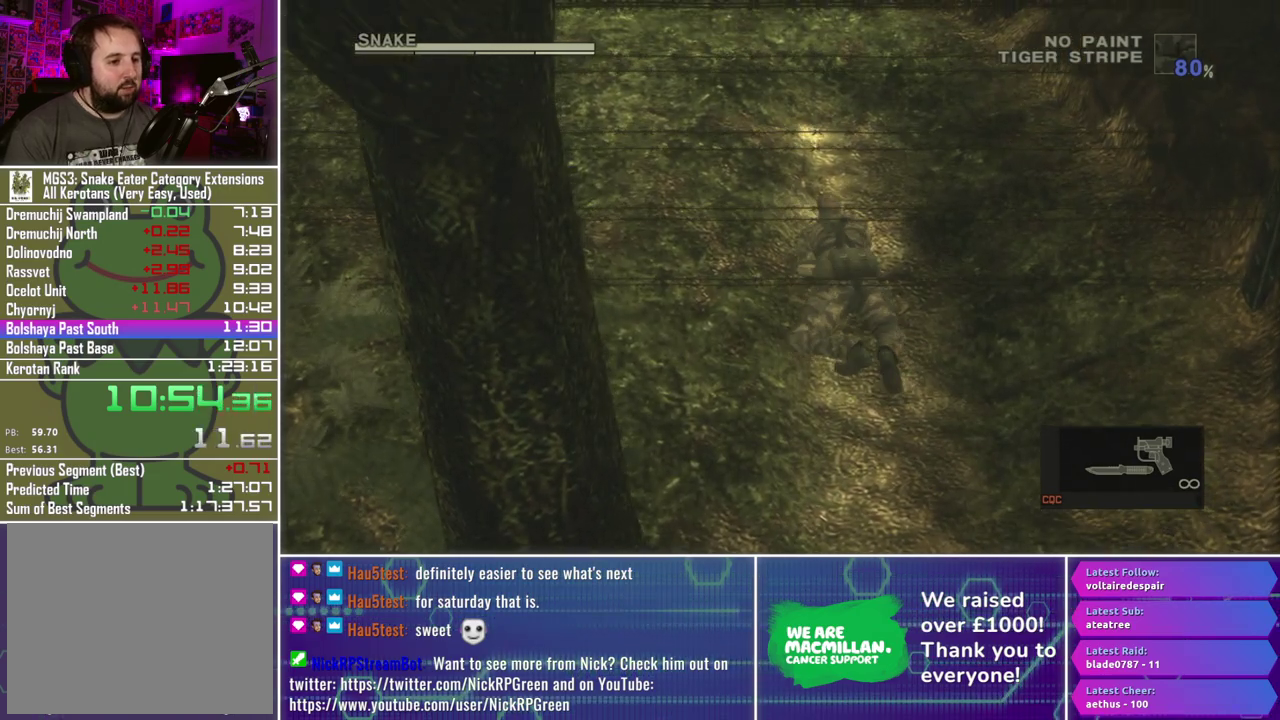
{"buttons": ["A"], "left_stick": "up", "right_stick": "center", "events": [[450, "A", "down"]]}
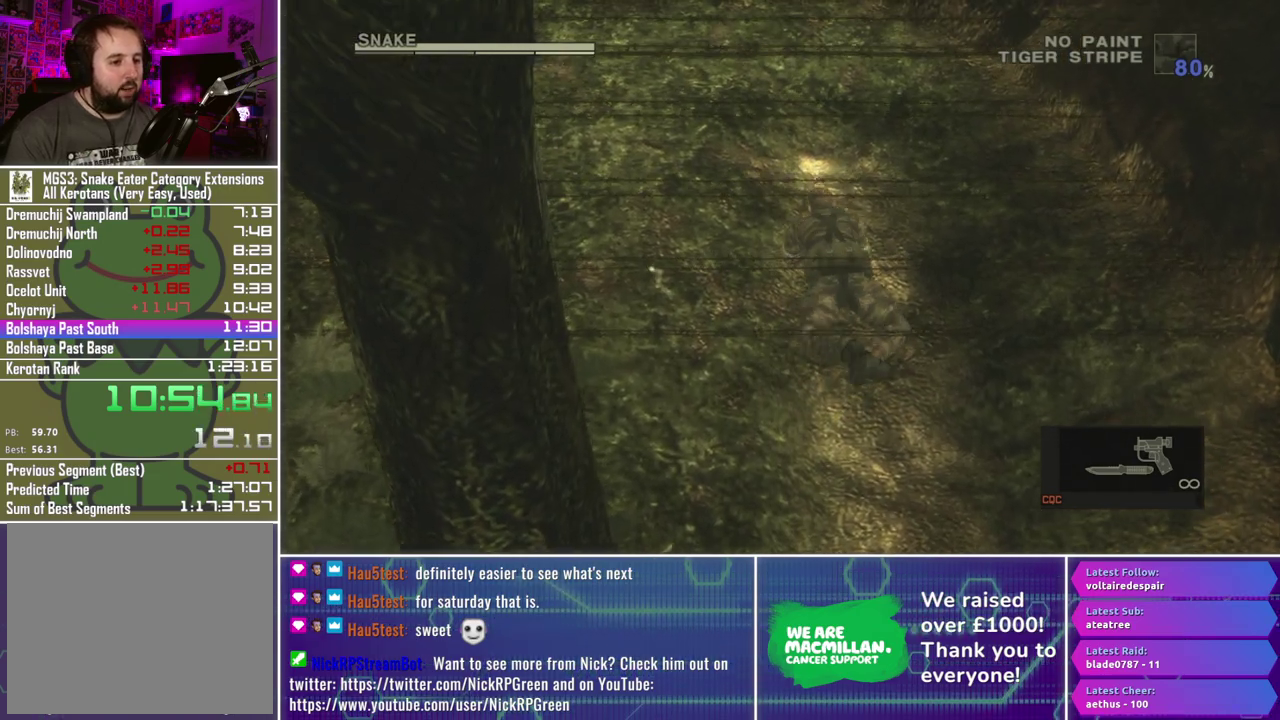
{"buttons": [], "left_stick": "center", "right_stick": "center", "events": [[417, "left_stick", "center"], [467, "A", "up"]]}
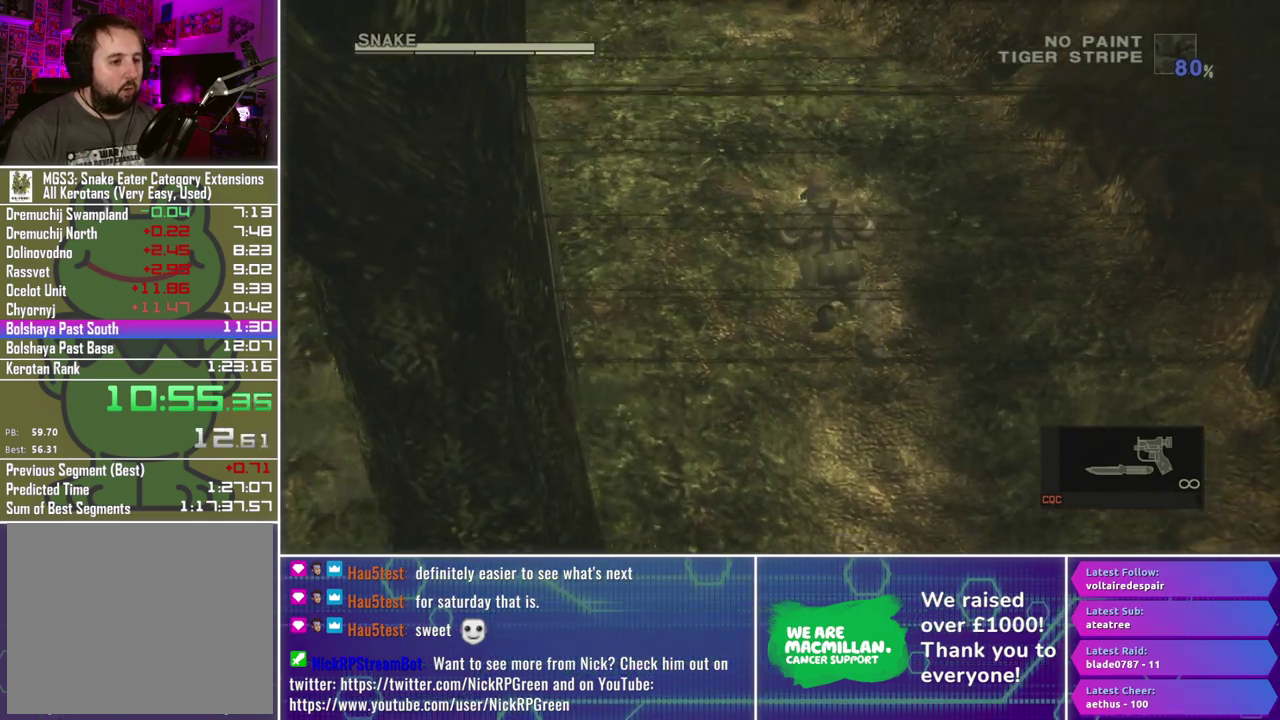
{"buttons": [], "left_stick": "up-left", "right_stick": "center", "events": [[33, "left_stick", "up-left"]]}